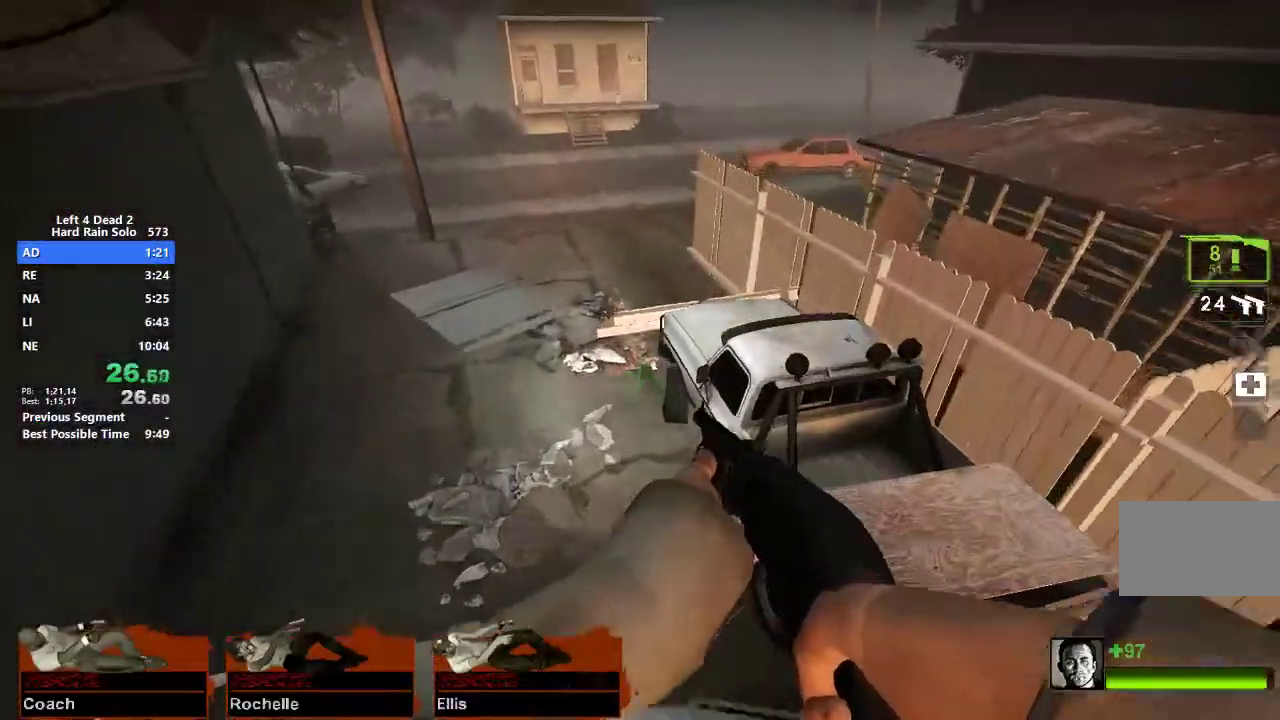
Gameplay with keyboard and mouse; each line is a JSON object with the keys and mouse buttons held at the frame after it. "events" lists presses ("down") and releases ("up") of "1", "2", "3", "4", "5", "a", "alt", "c", "caps_lock", "ctrl", "d", "e", "f", "g", "q", "r", "s", "shift", "space", "t", "tab", "v", "w", "x", "z", "mouse_left", "mouse_middle", "mouse_right", "mouse_mb4", "mouse_mb5", "mouse_wheel_up" and "mouse_wheel_down" between this image and that frame as [ms after this image, input, new state], when the widget could be followed in between. "mouse_left", "mouse_middle", "mouse_right", "mouse_mb4", "mouse_mb5", "mouse_wheel_up", "mouse_wheel_down" = the "left", "middle", "right", "mb4", "mb5", "wheel_up", "wheel_down" buttons of the "mouse" list. No other keys are recorded. Not read: mouse_move.
{"keys": ["w"], "mouse": [], "events": [[33, "space", "up"], [467, "d", "up"], [467, "w", "down"]]}
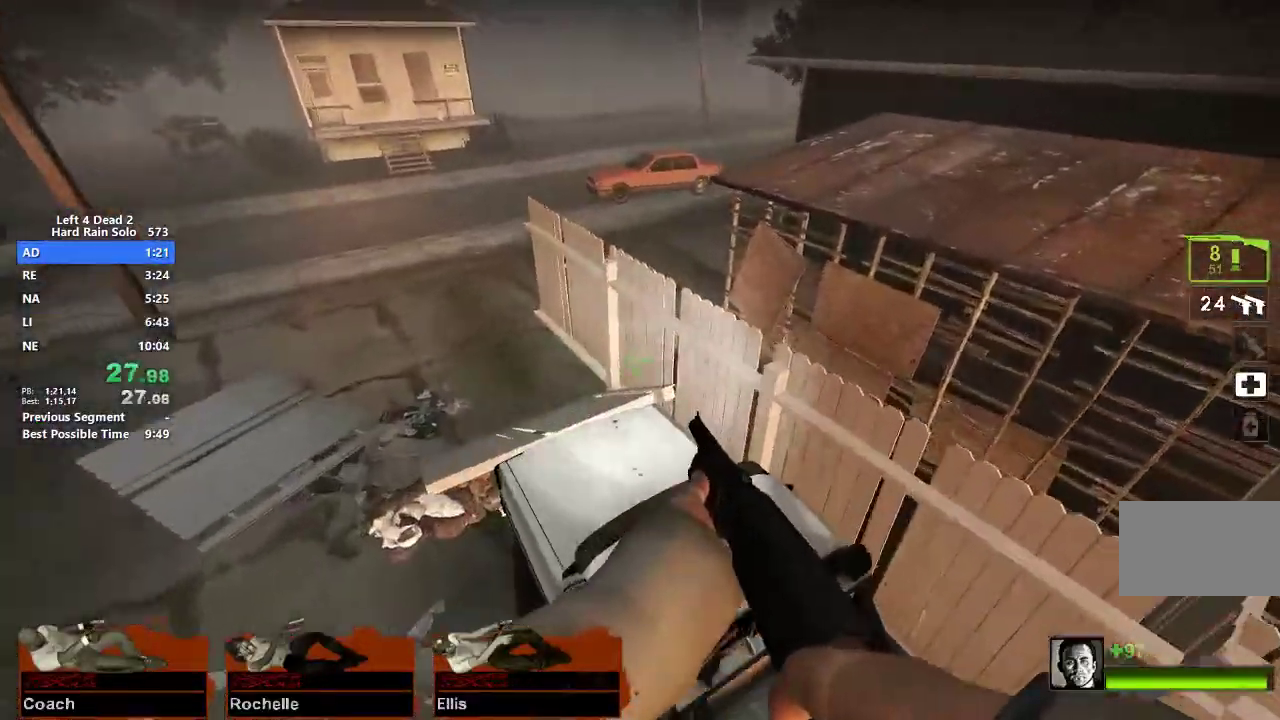
{"keys": ["a"], "mouse": [], "events": [[333, "a", "down"], [333, "space", "down"], [383, "w", "up"], [433, "space", "up"]]}
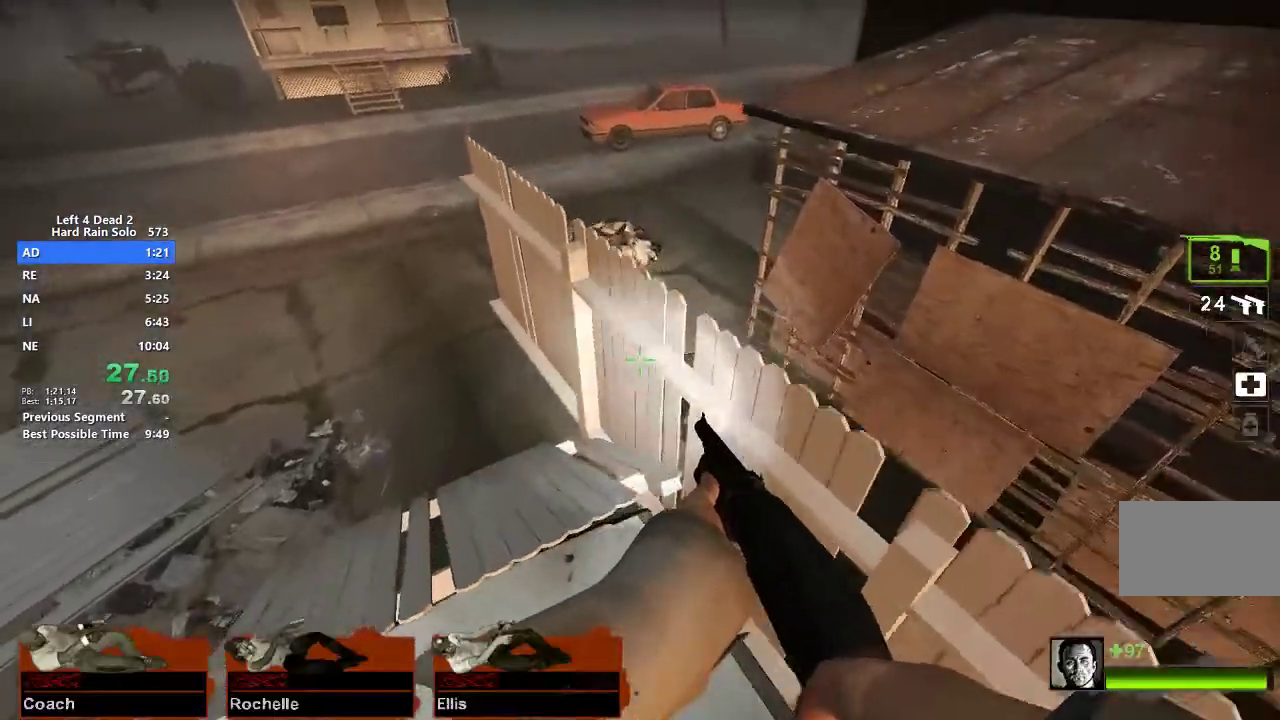
{"keys": ["a"], "mouse": [], "events": []}
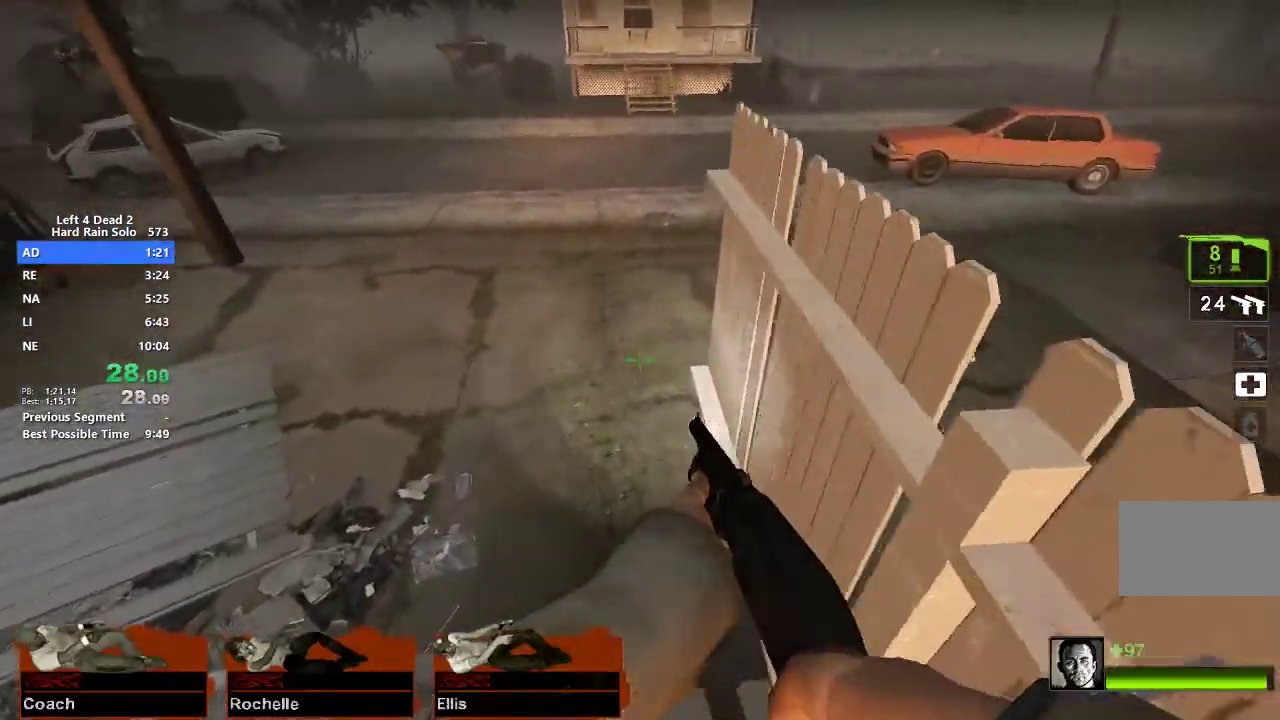
{"keys": ["d"], "mouse": [], "events": [[183, "space", "down"], [233, "a", "up"], [233, "d", "down"], [233, "space", "up"]]}
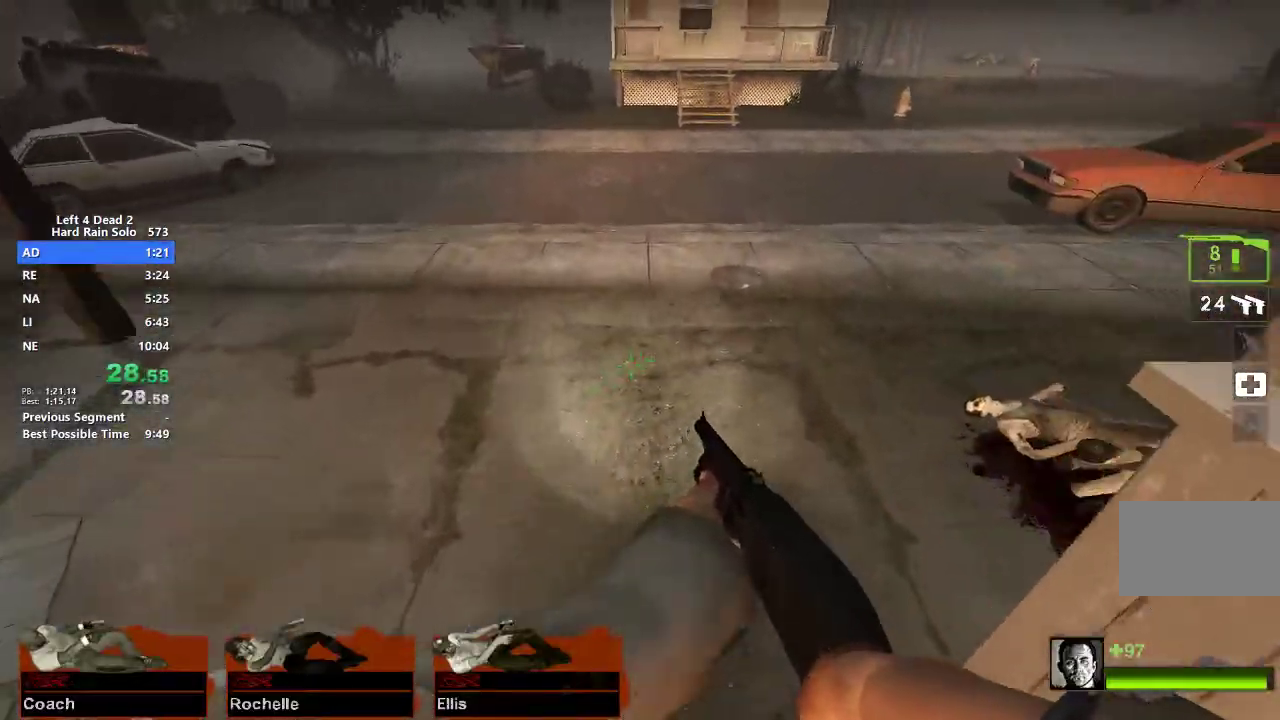
{"keys": ["a"], "mouse": [], "events": [[383, "space", "down"], [433, "a", "down"], [433, "space", "up"], [483, "d", "up"]]}
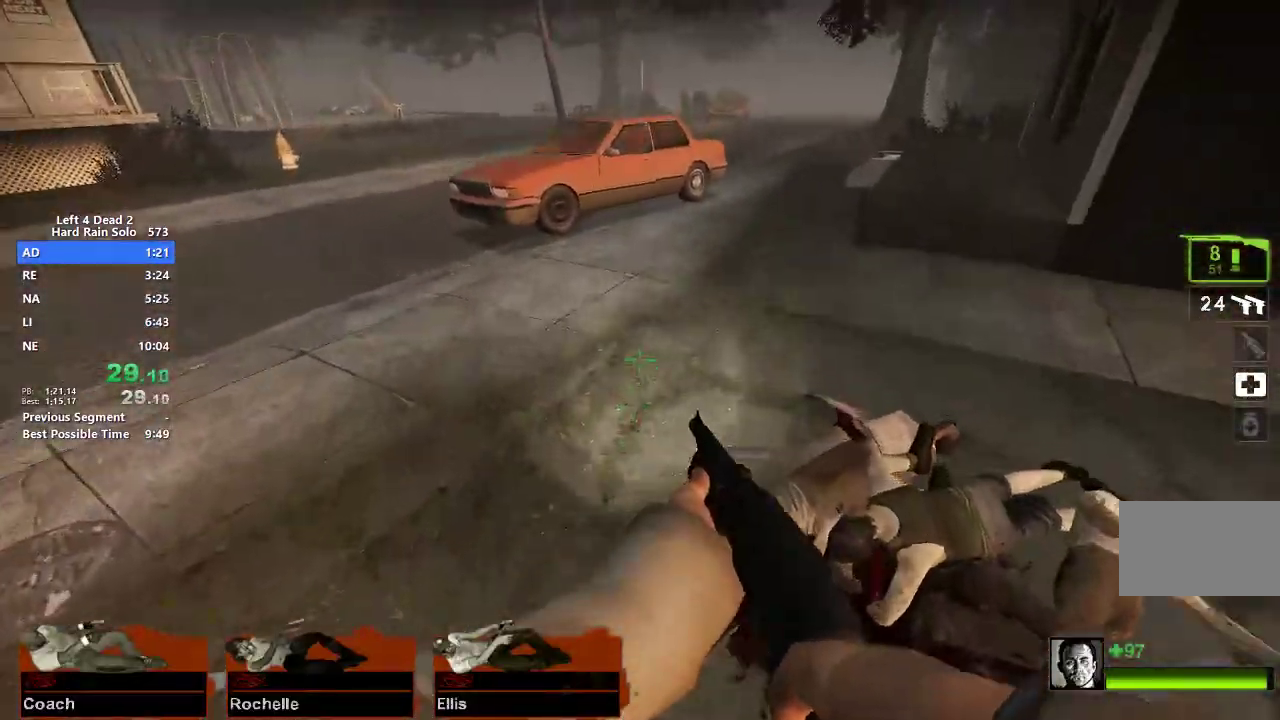
{"keys": ["a", "space"], "mouse": [], "events": [[500, "space", "down"]]}
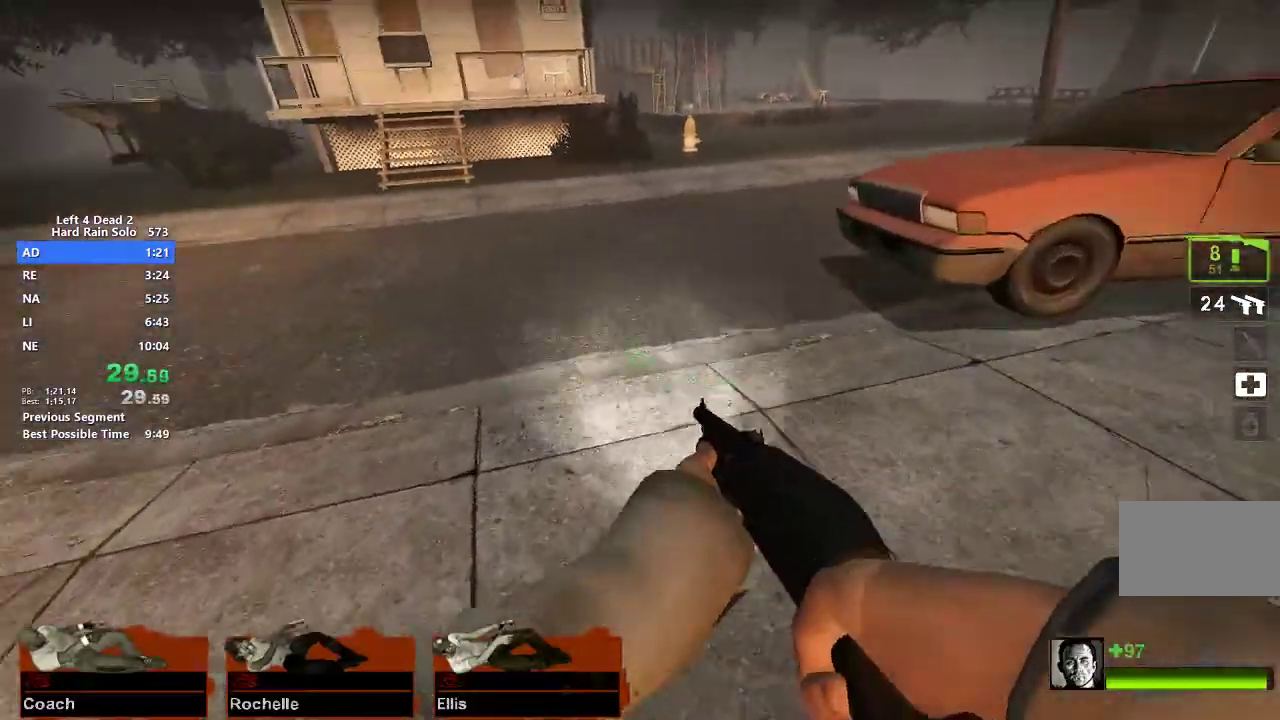
{"keys": ["d"], "mouse": [], "events": [[33, "d", "down"], [83, "a", "up"], [83, "space", "up"]]}
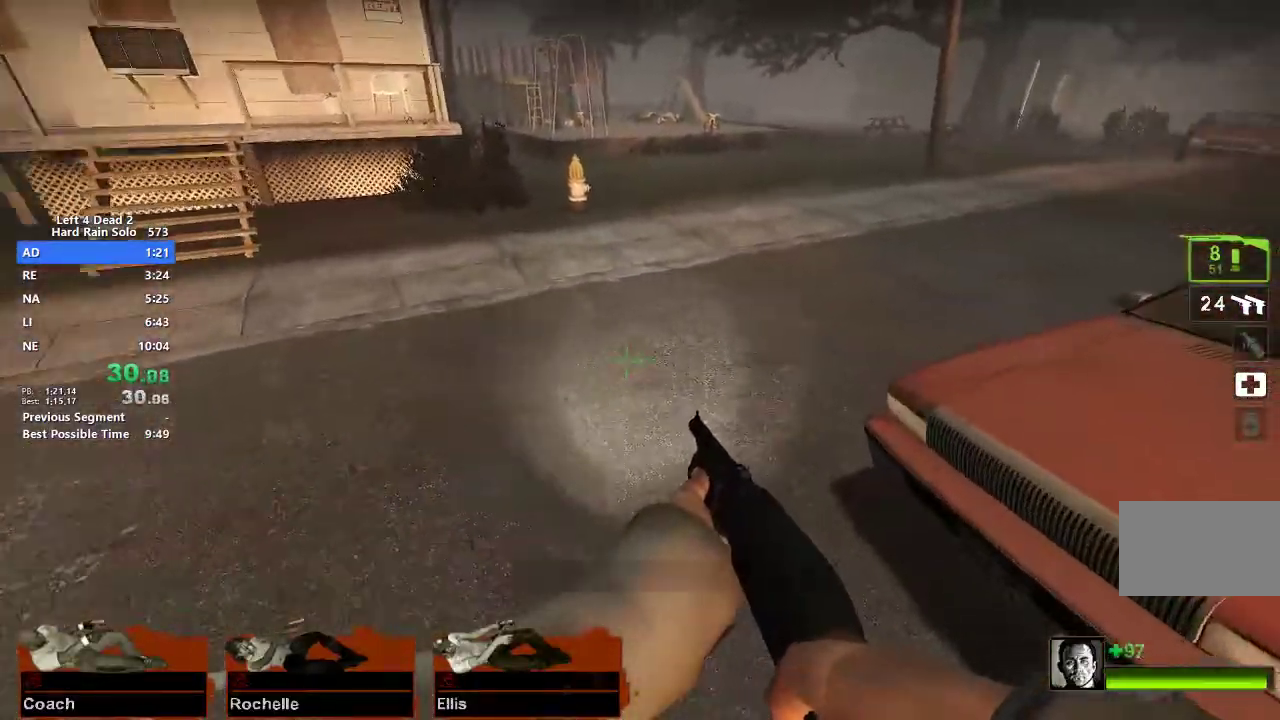
{"keys": ["d"], "mouse": [], "events": [[150, "space", "down"], [200, "a", "down"], [200, "d", "up"], [200, "space", "up"], [383, "a", "up"], [383, "d", "down"]]}
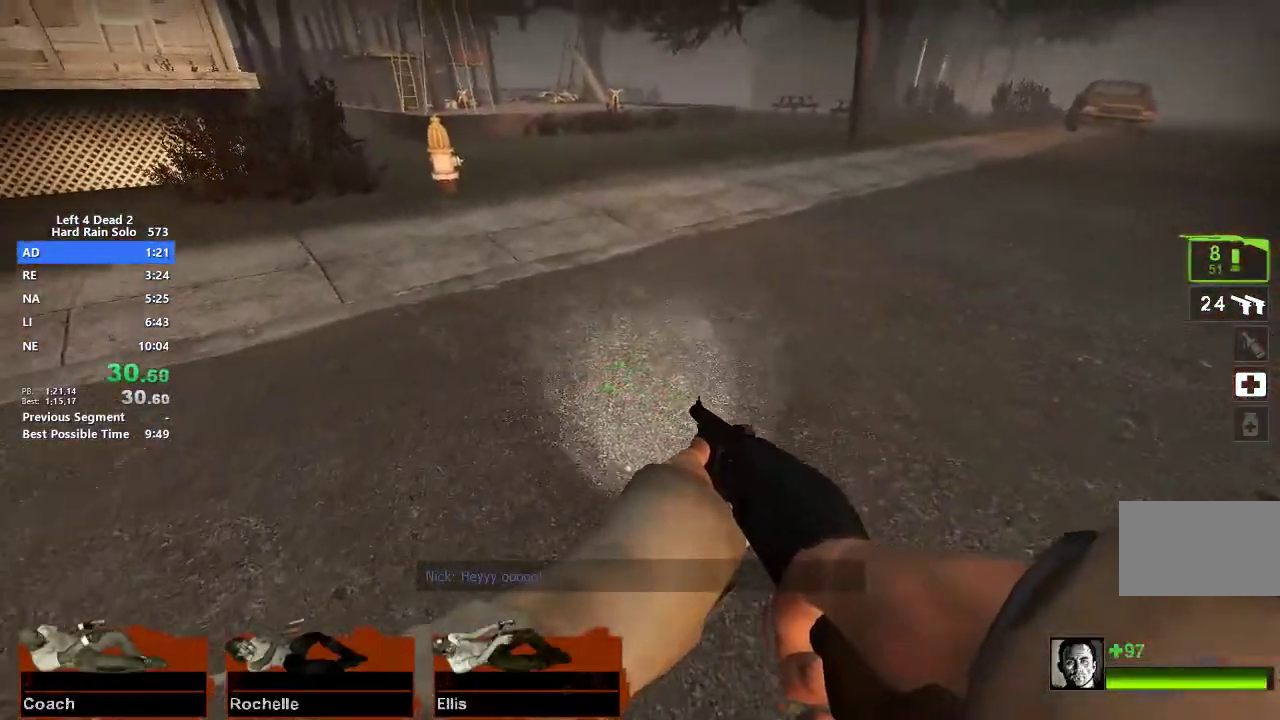
{"keys": ["w"], "mouse": [], "events": [[17, "w", "down"], [67, "d", "up"], [250, "x", "down"], [350, "x", "up"]]}
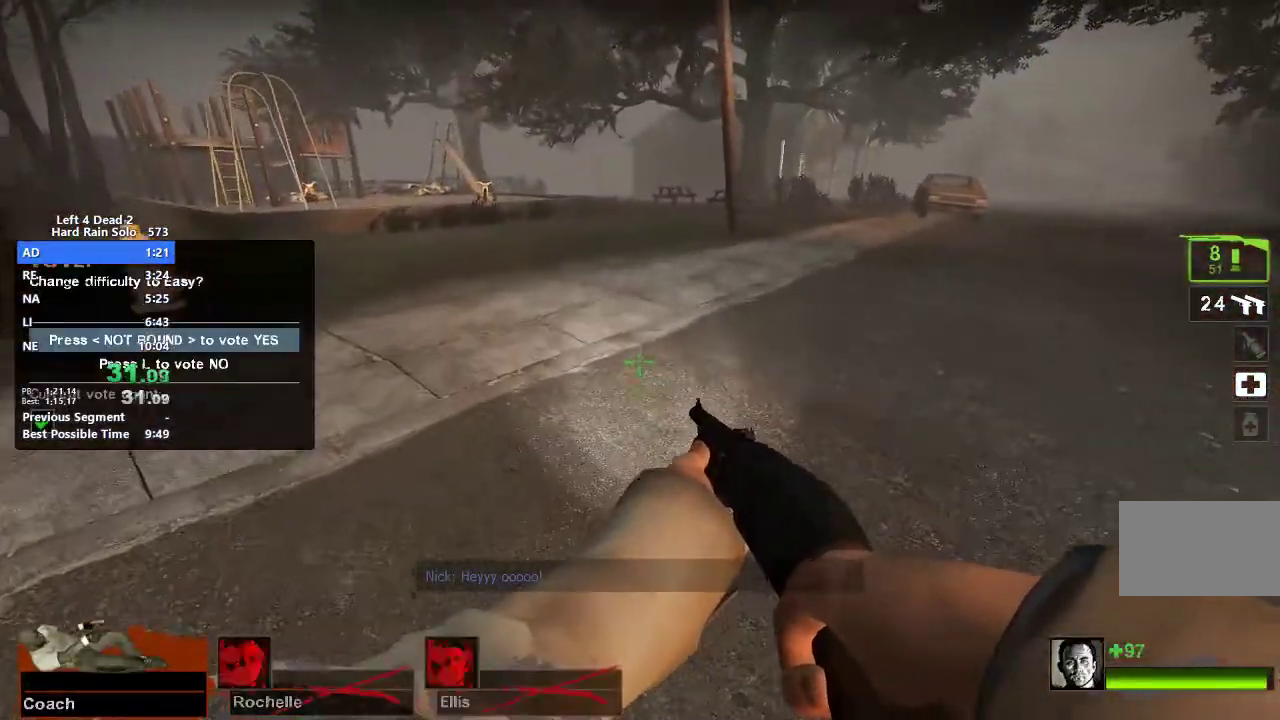
{"keys": ["w"], "mouse": [], "events": [[83, "r", "down"], [233, "r", "up"]]}
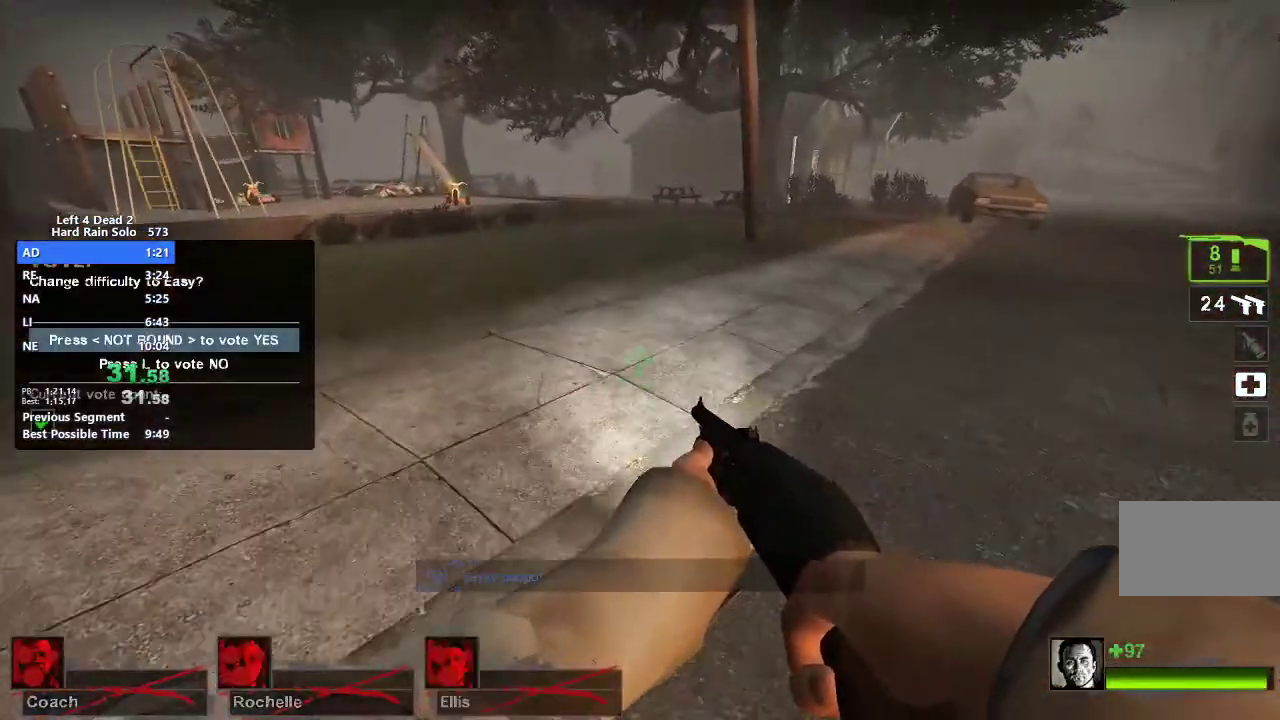
{"keys": ["w"], "mouse": [], "events": []}
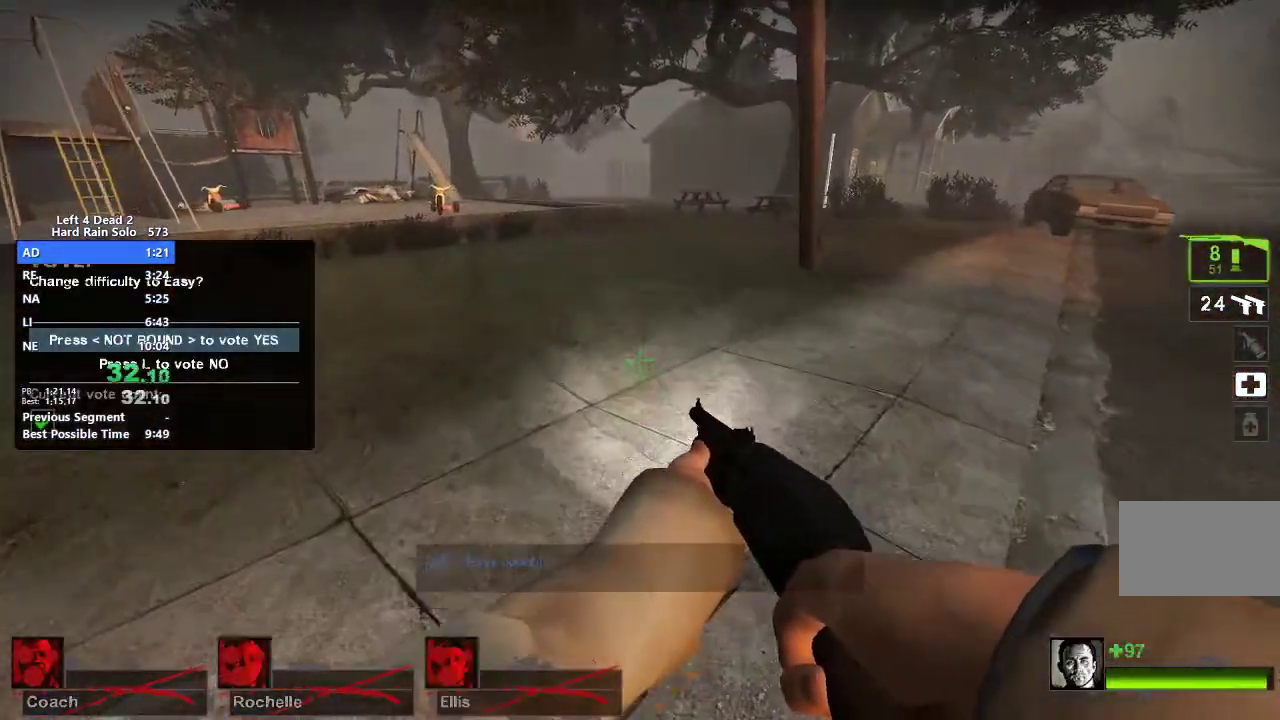
{"keys": ["w"], "mouse": [], "events": [[217, "r", "down"], [350, "r", "up"]]}
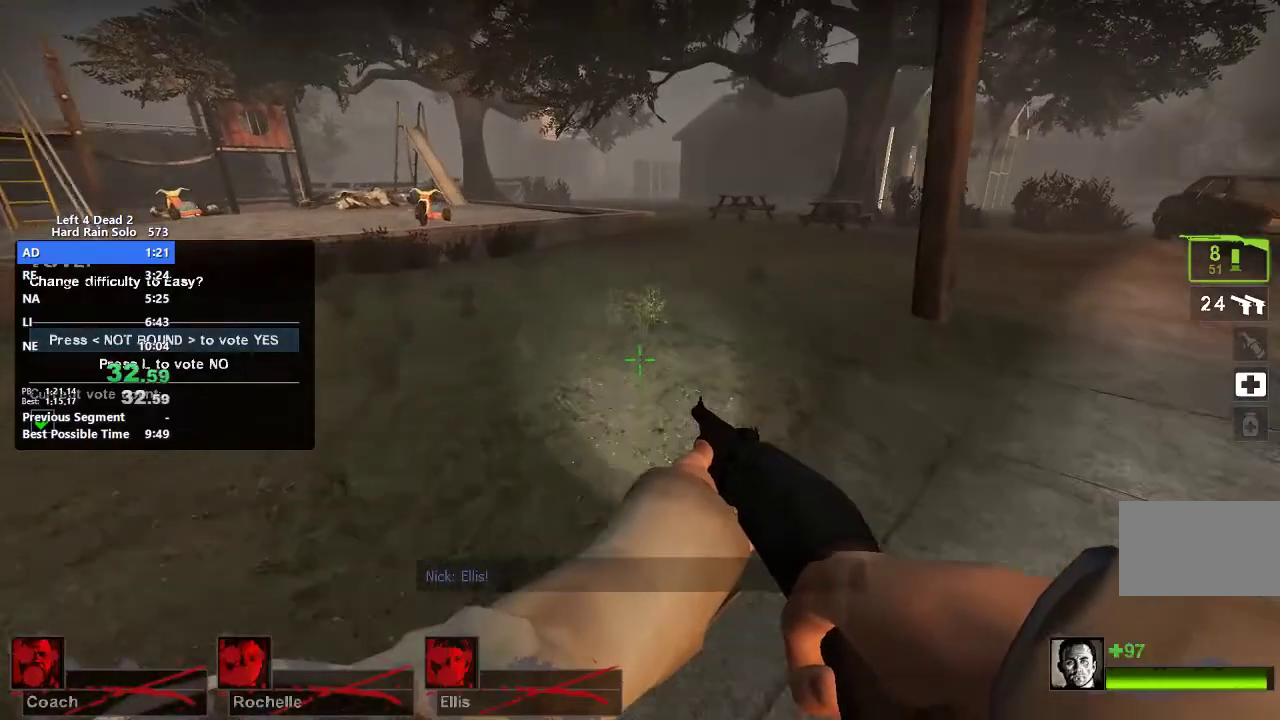
{"keys": ["w"], "mouse": [], "events": []}
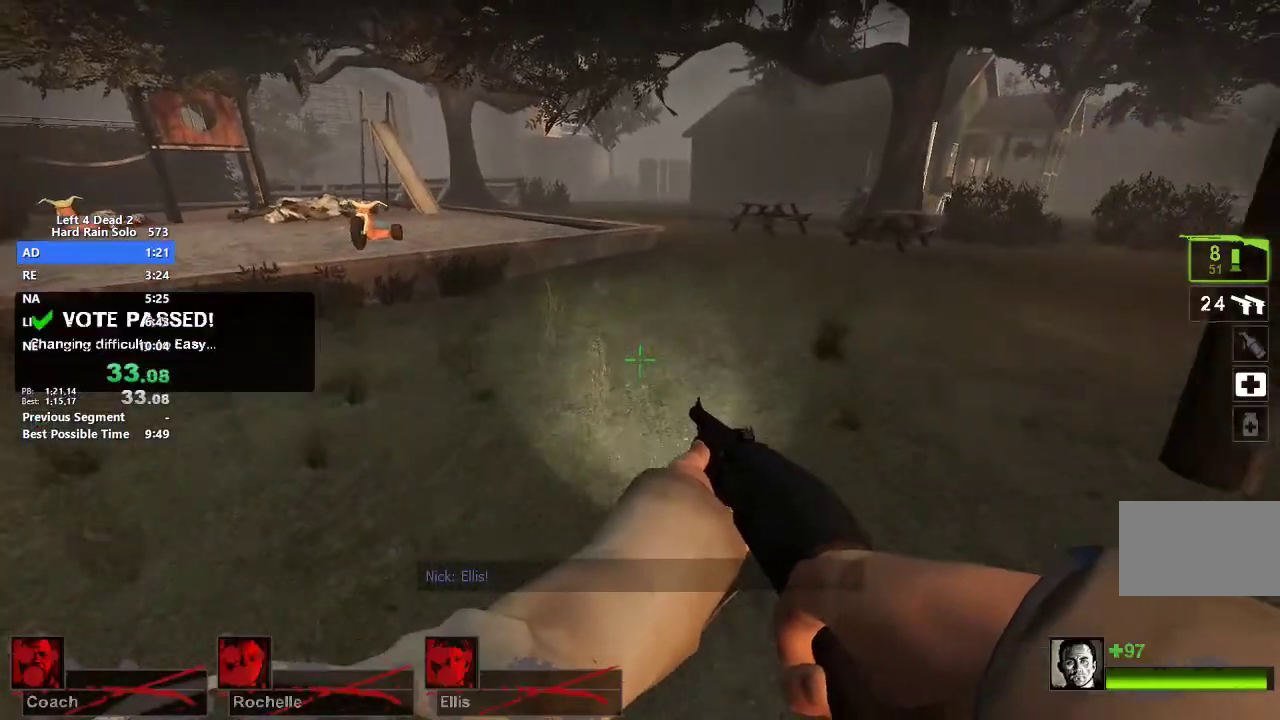
{"keys": ["a", "w"], "mouse": [], "events": [[433, "a", "down"]]}
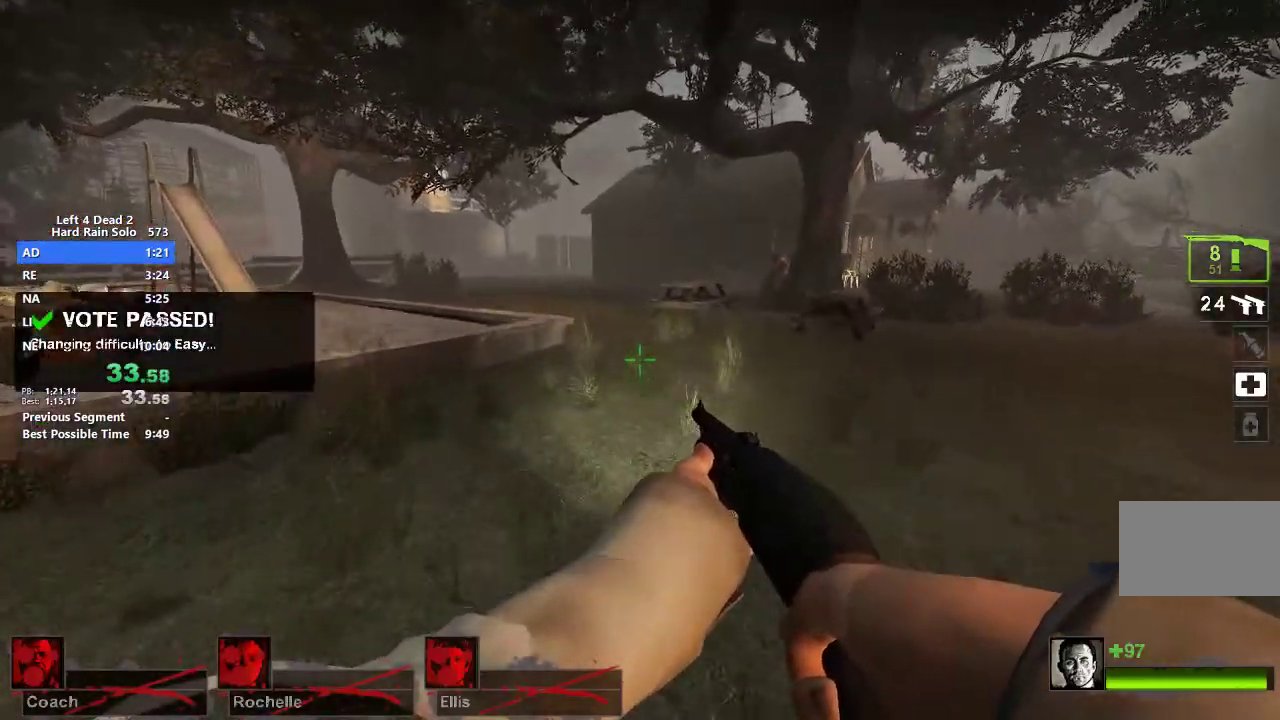
{"keys": ["w"], "mouse": [], "events": [[67, "a", "up"]]}
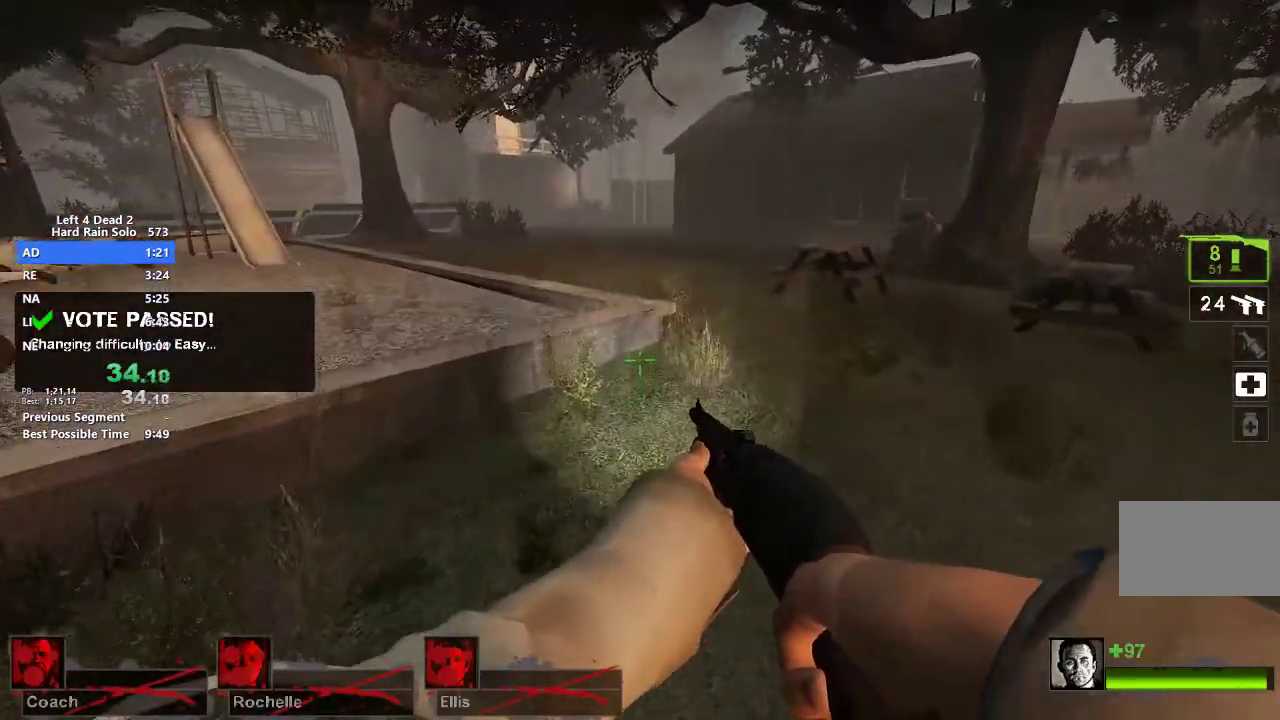
{"keys": ["w"], "mouse": [], "events": []}
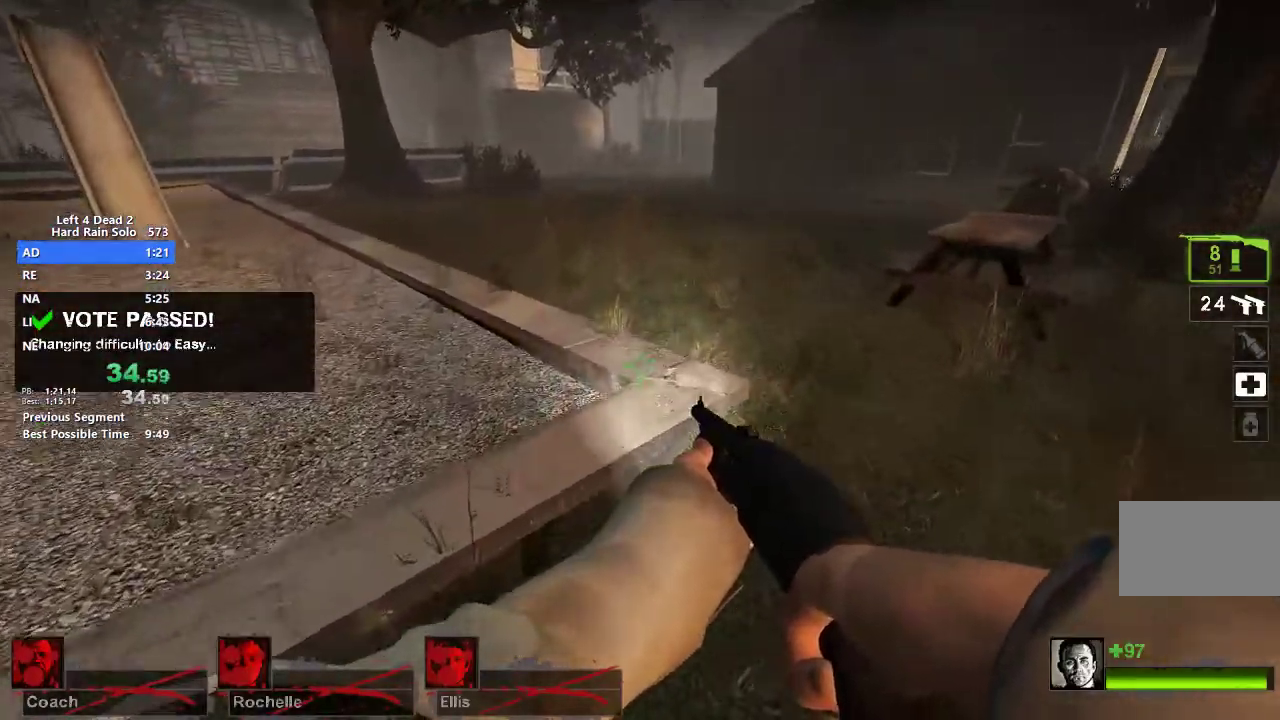
{"keys": ["space", "w"], "mouse": [], "events": [[483, "space", "down"]]}
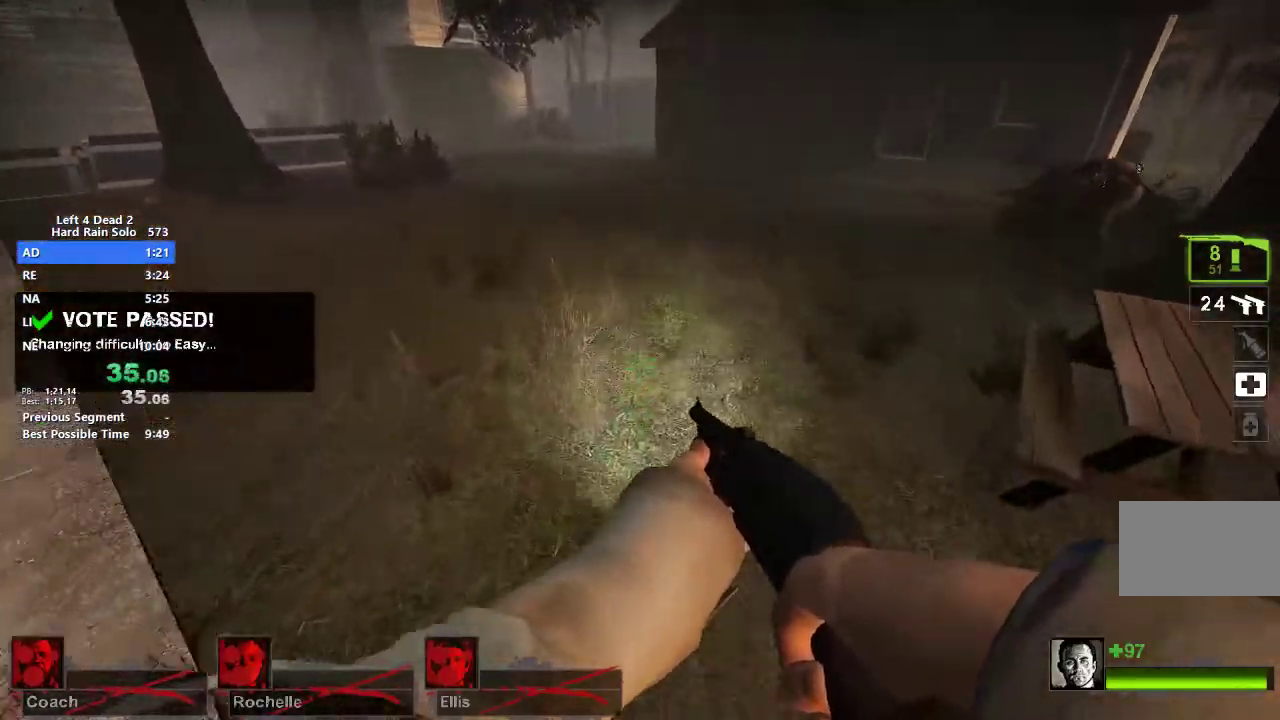
{"keys": ["a"], "mouse": [], "events": [[17, "a", "down"], [17, "w", "up"], [67, "space", "up"]]}
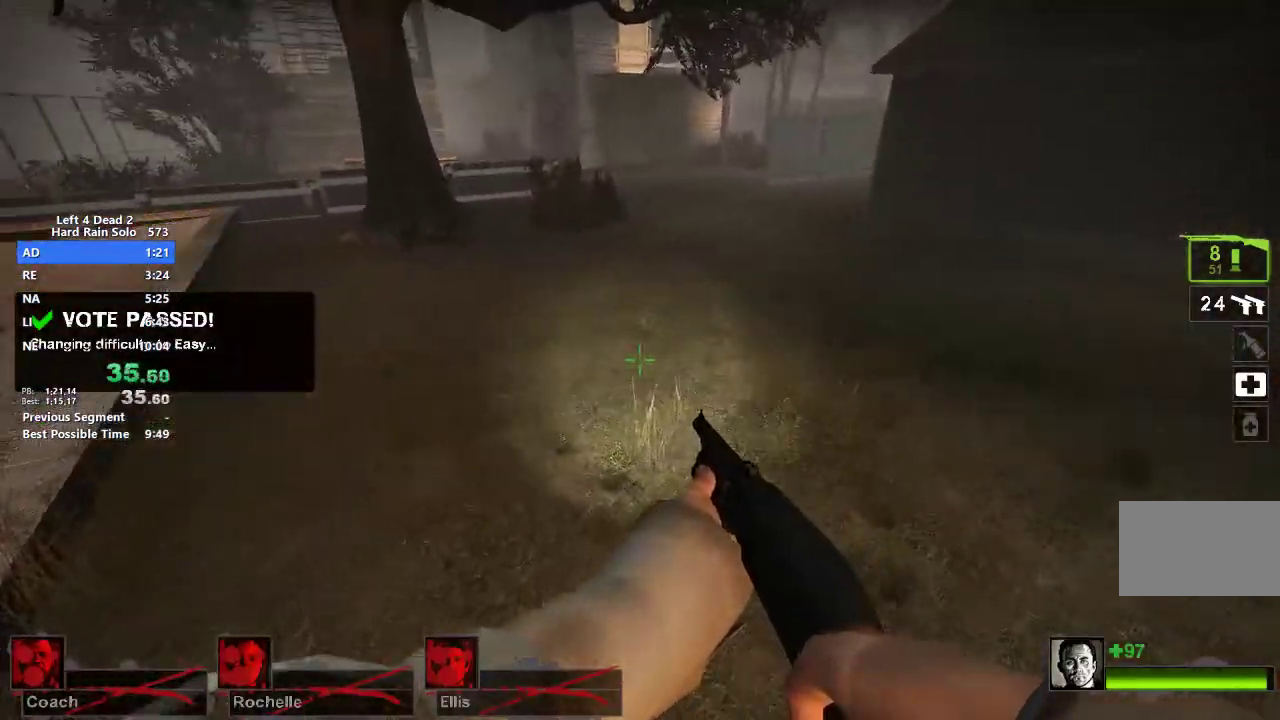
{"keys": ["d"], "mouse": [], "events": [[183, "space", "down"], [233, "a", "up"], [233, "d", "down"], [267, "space", "up"]]}
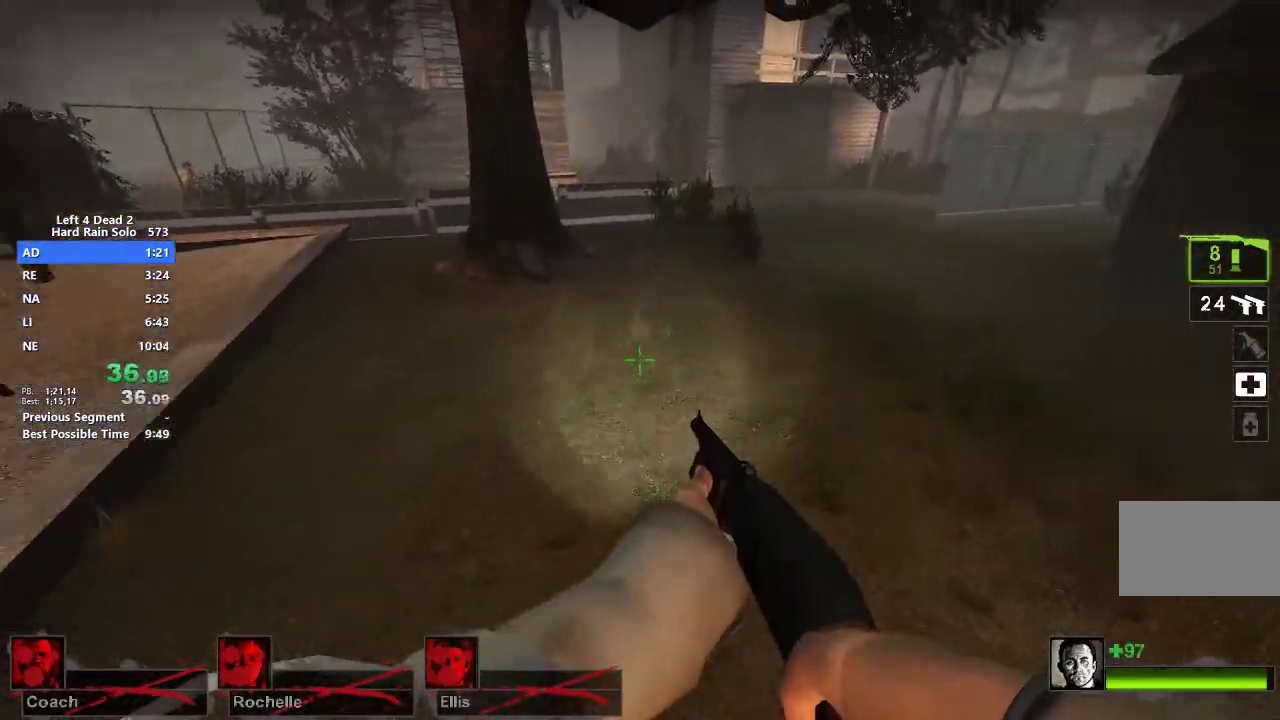
{"keys": ["a"], "mouse": [], "events": [[333, "space", "down"], [383, "a", "down"], [433, "d", "up"], [433, "space", "up"]]}
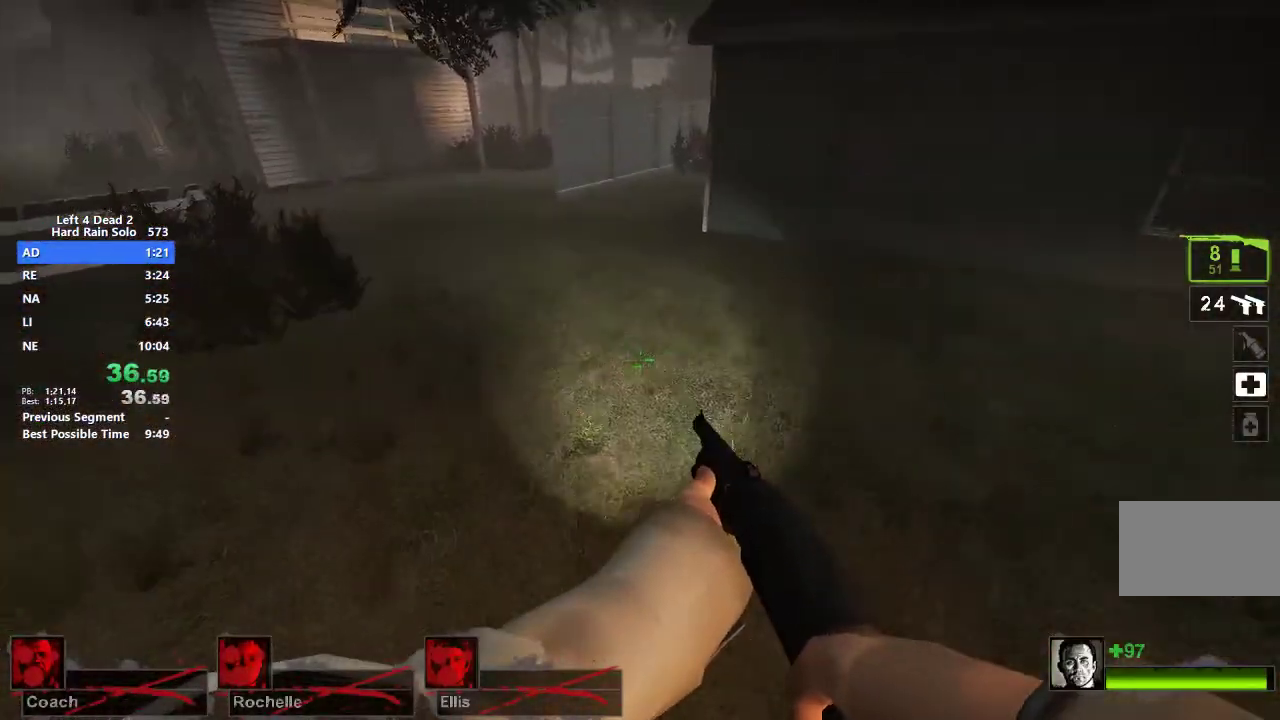
{"keys": ["a", "space"], "mouse": [], "events": [[500, "space", "down"]]}
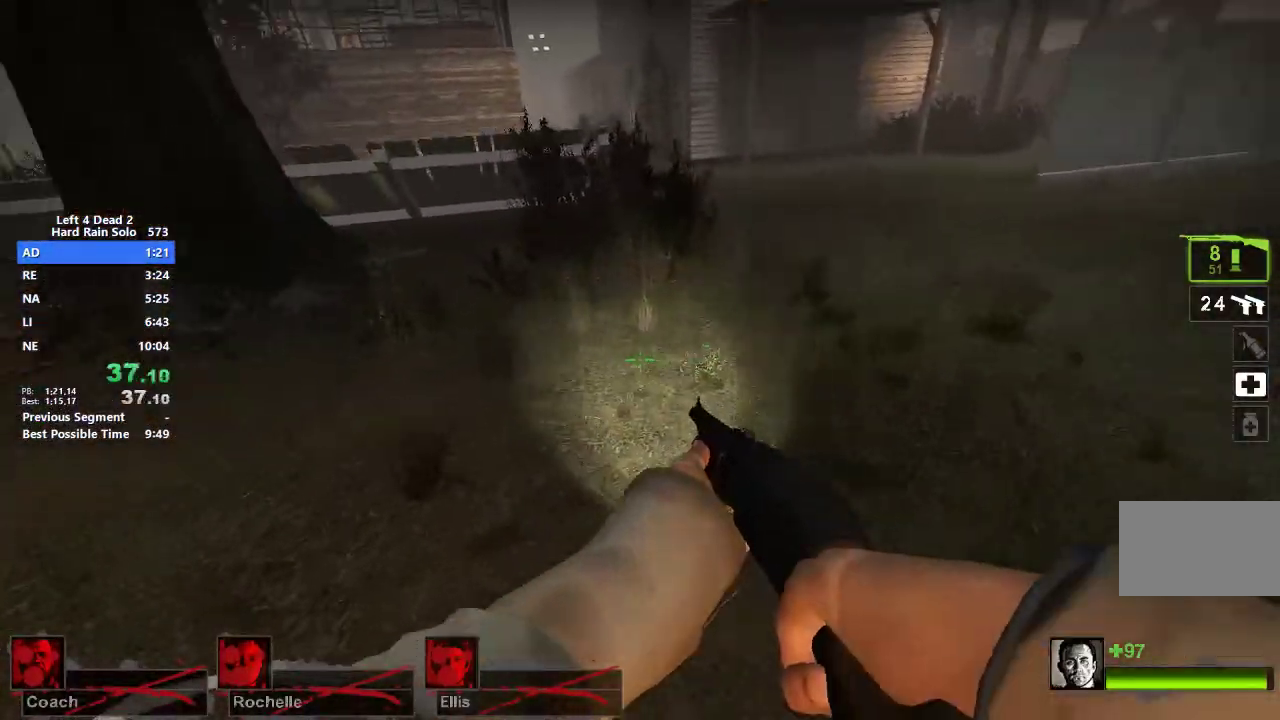
{"keys": ["d"], "mouse": [], "events": [[33, "a", "up"], [33, "d", "down"], [83, "space", "up"]]}
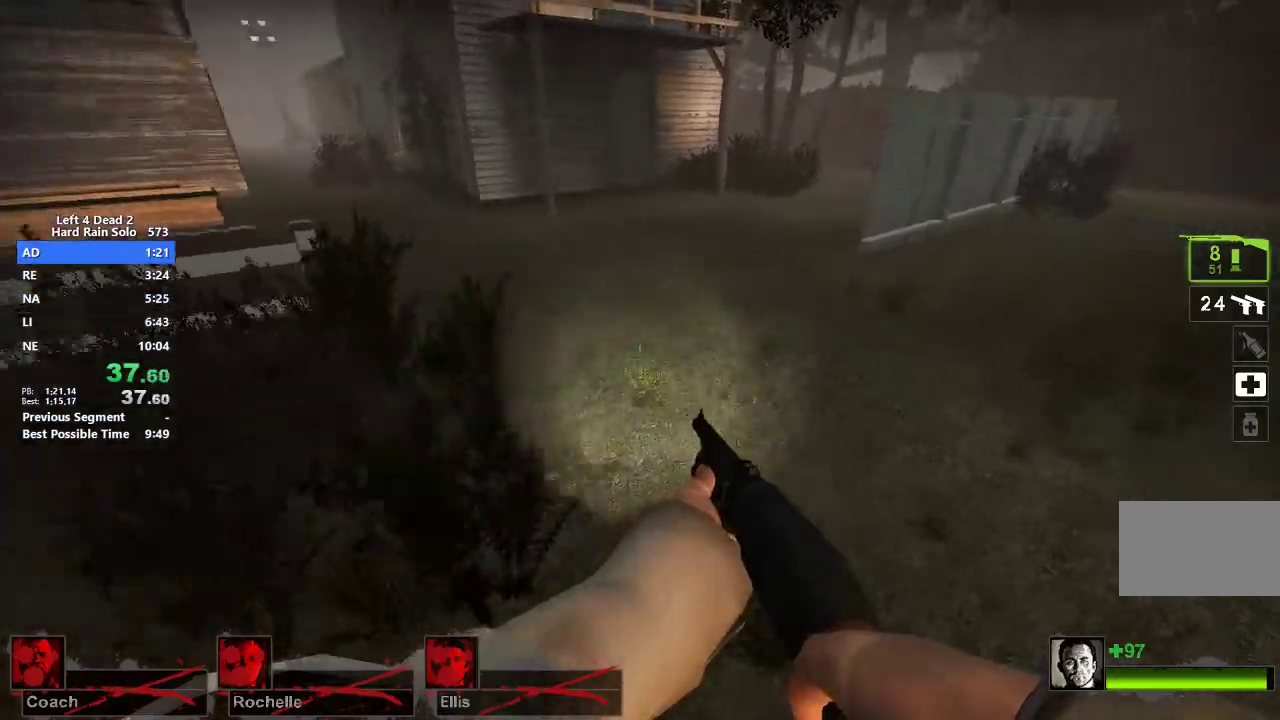
{"keys": ["a"], "mouse": [], "events": [[150, "space", "down"], [200, "a", "down"], [250, "d", "up"], [250, "space", "up"]]}
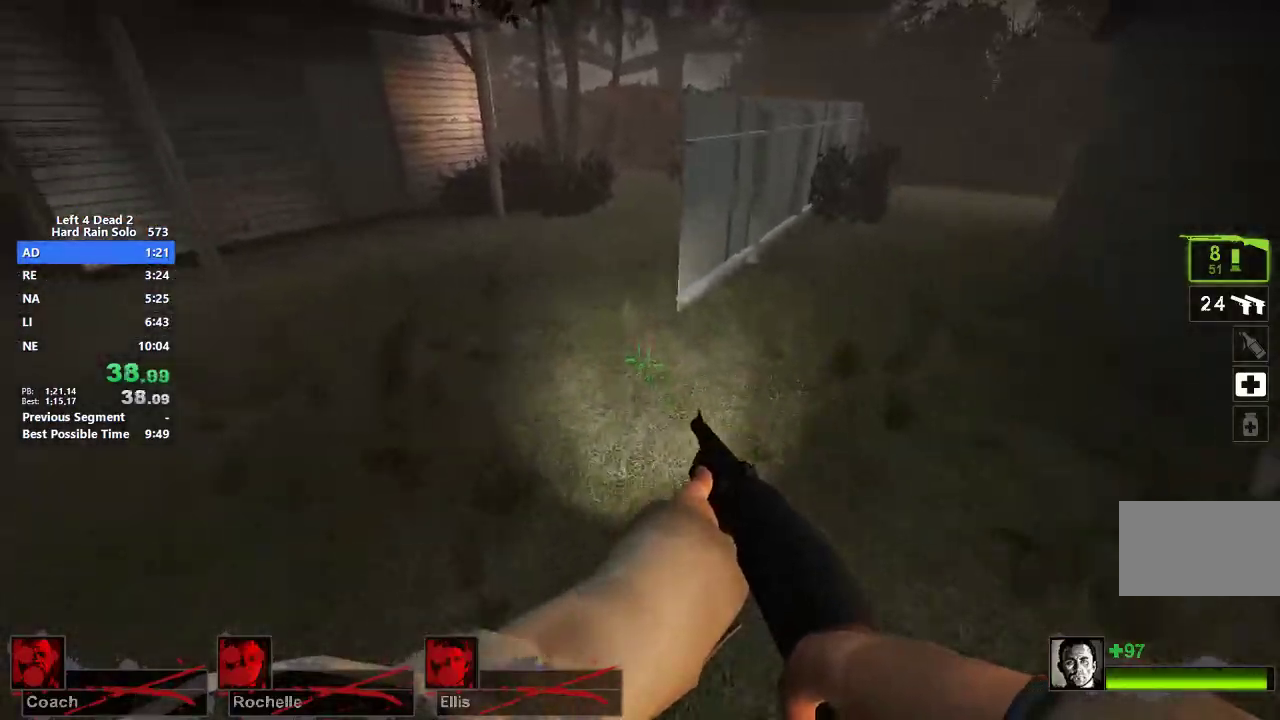
{"keys": ["d"], "mouse": [], "events": [[300, "space", "down"], [350, "a", "up"], [350, "d", "down"], [350, "space", "up"]]}
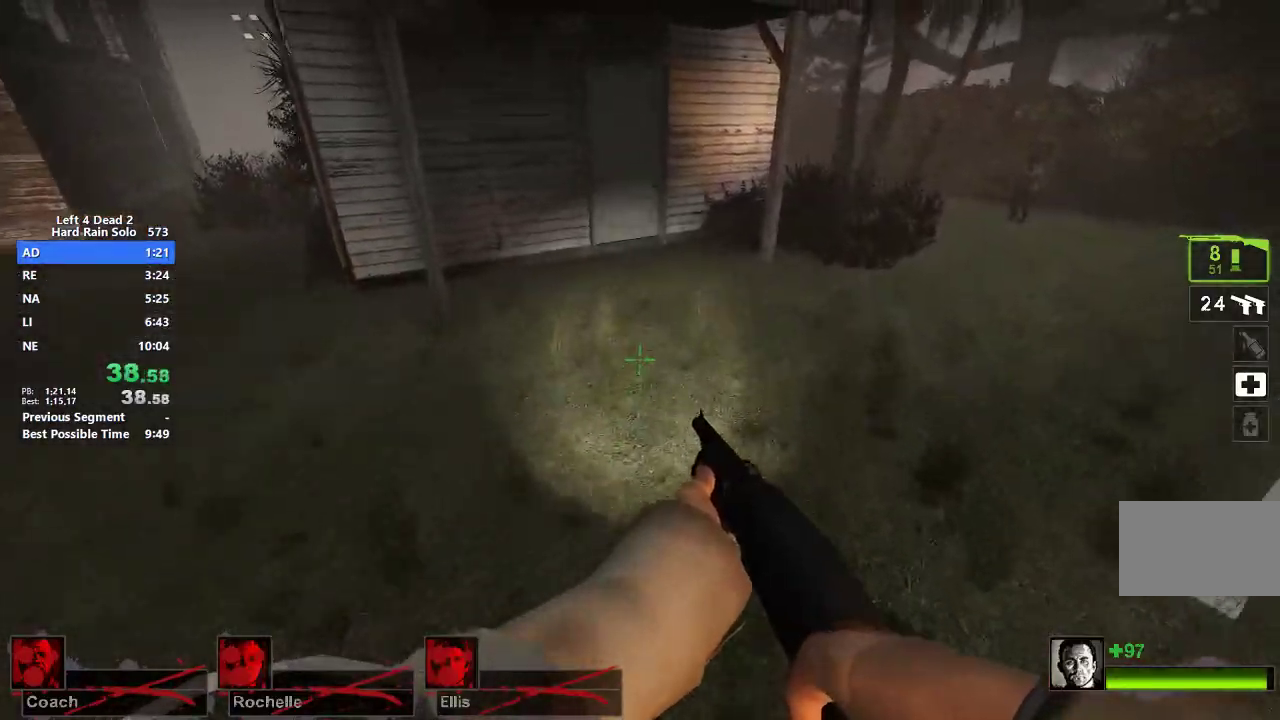
{"keys": ["a"], "mouse": [], "events": [[467, "a", "down"], [467, "space", "down"], [500, "d", "up"], [500, "space", "up"]]}
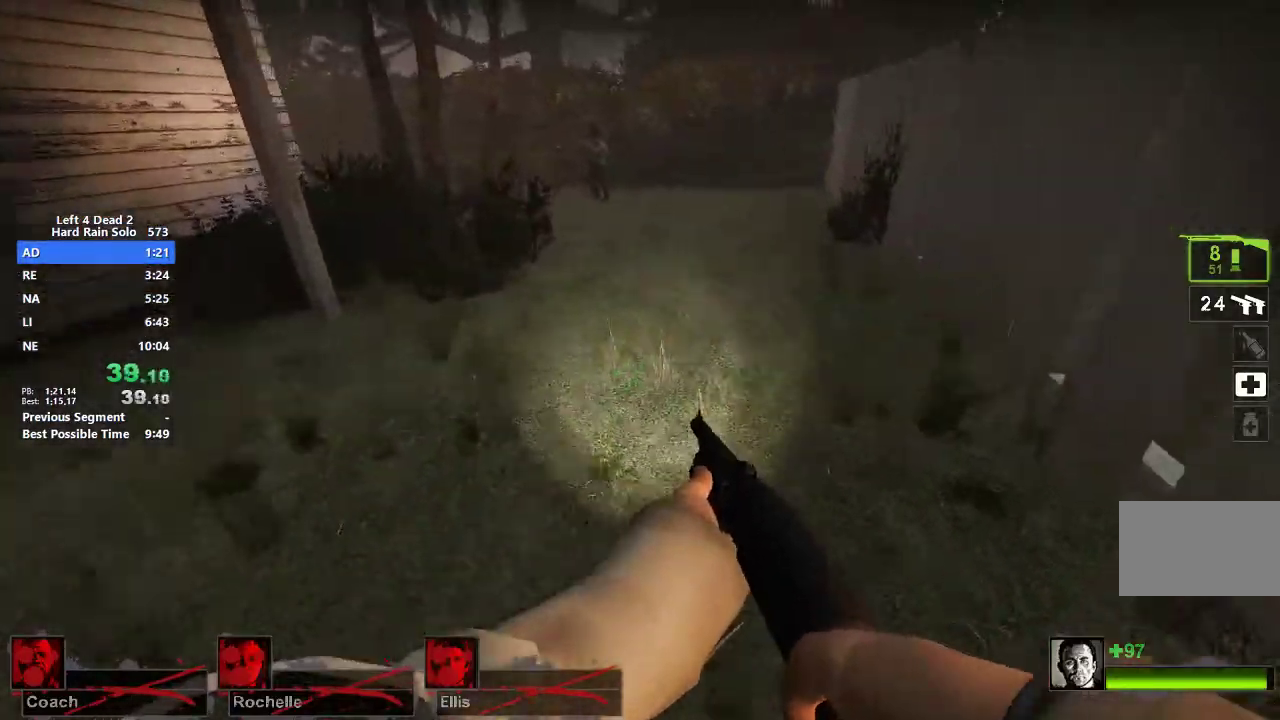
{"keys": ["a"], "mouse": [], "events": []}
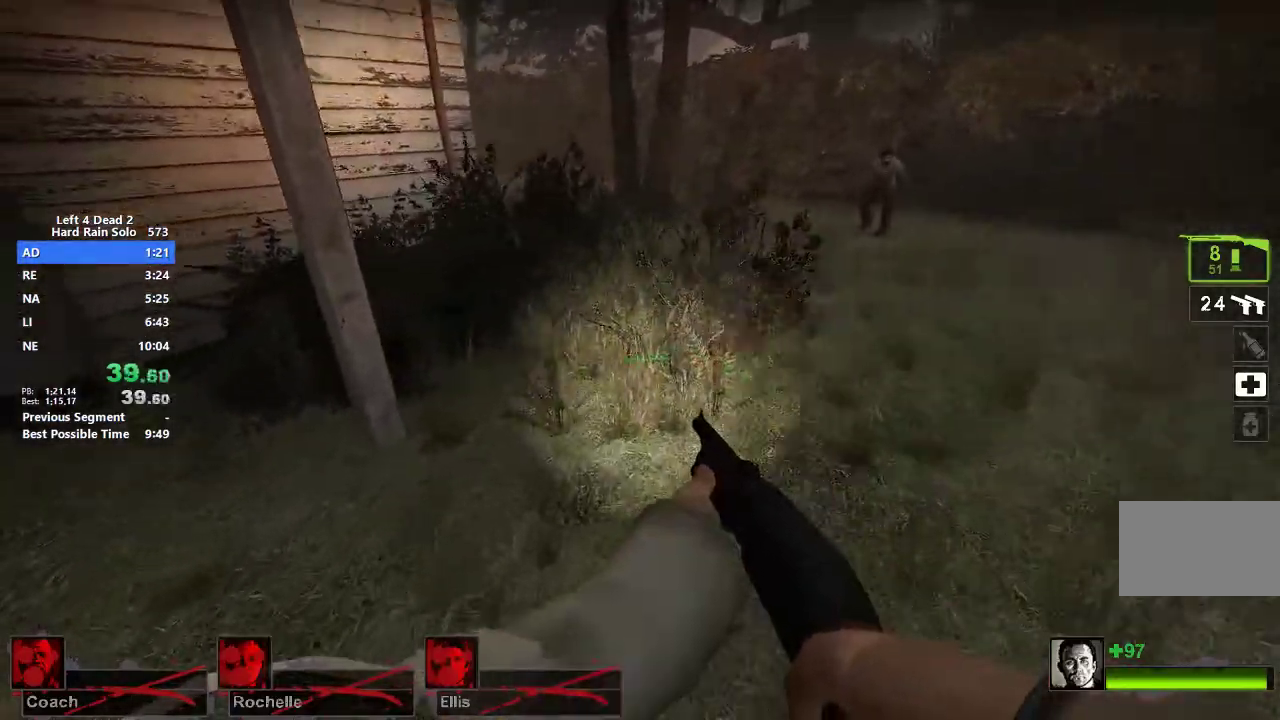
{"keys": ["a"], "mouse": [], "events": [[117, "d", "down"], [117, "space", "down"], [167, "a", "up"], [167, "space", "up"], [400, "a", "down"], [400, "d", "up"]]}
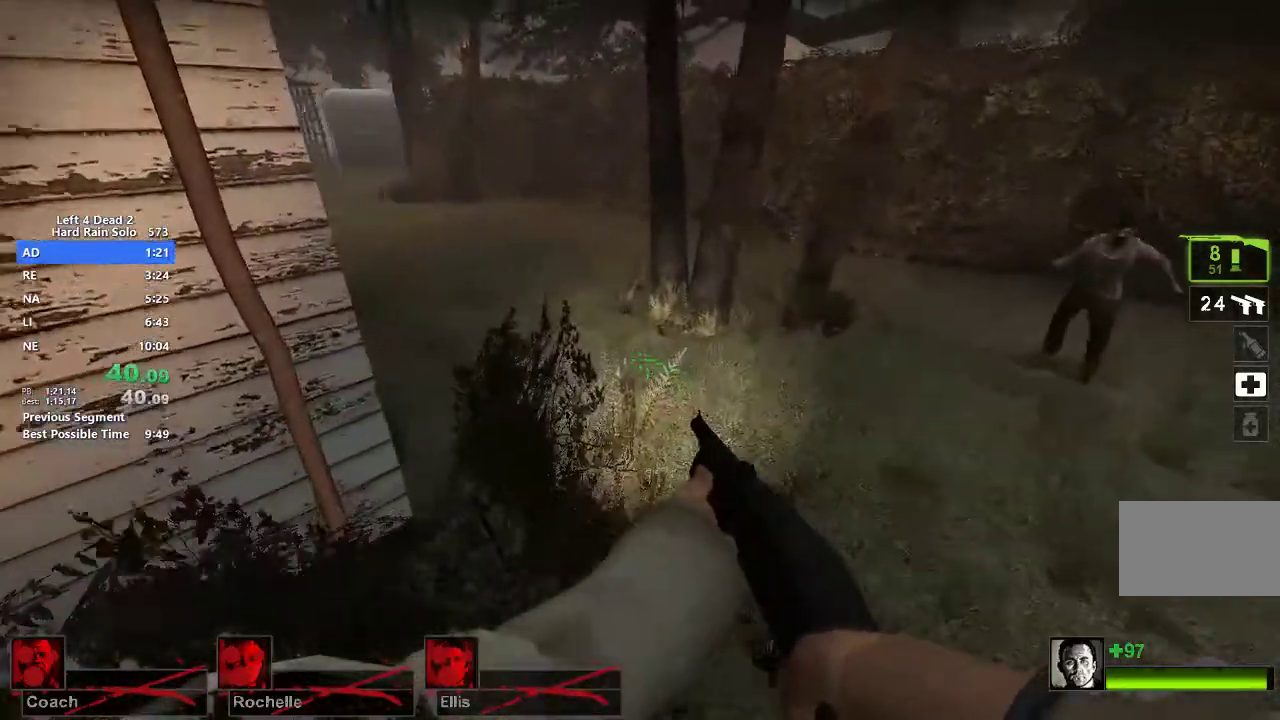
{"keys": ["a"], "mouse": [], "events": [[233, "space", "down"], [267, "space", "up"]]}